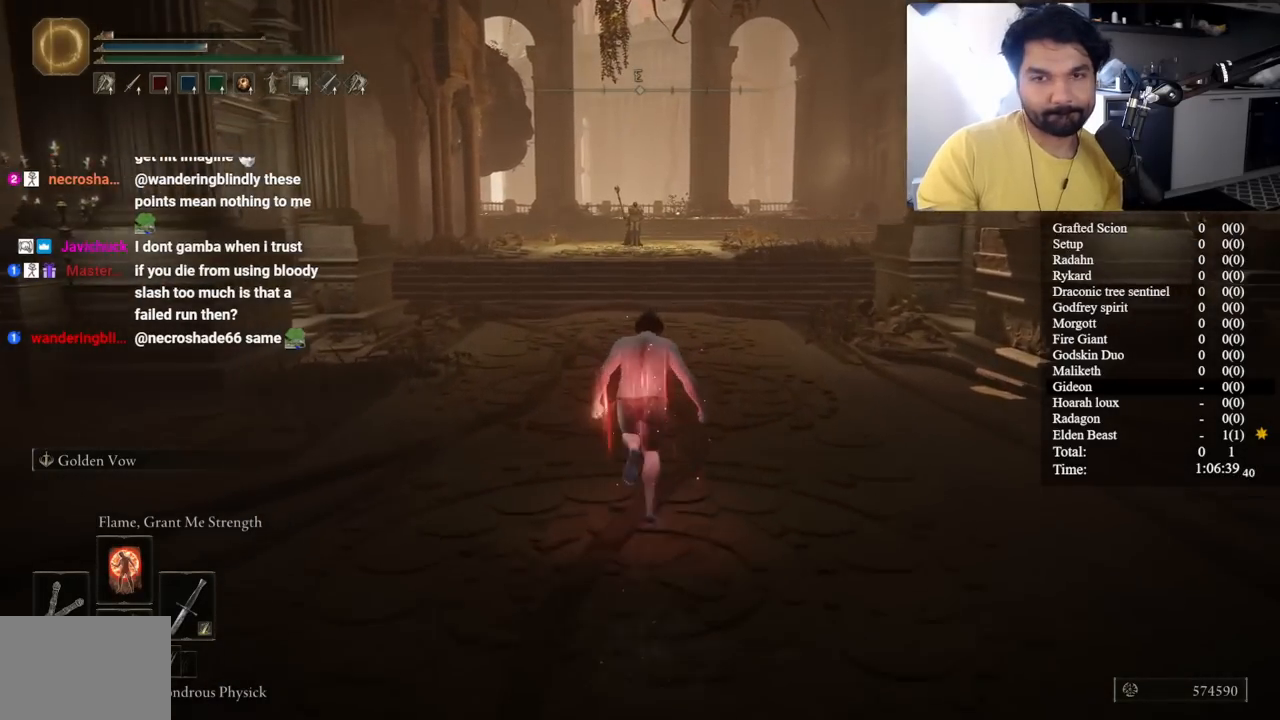
Gameplay with a controller (Xbox layout); each line is a JSON object with the inputs held at the frame after it. "button_events" lists button changes between this image and that frame as [ms after this image, input, new state], when the widget could be followed in between (sticks are given only as held states). Not read: R2.
{"buttons": ["B"], "left_stick": "up", "right_stick": "center", "button_events": []}
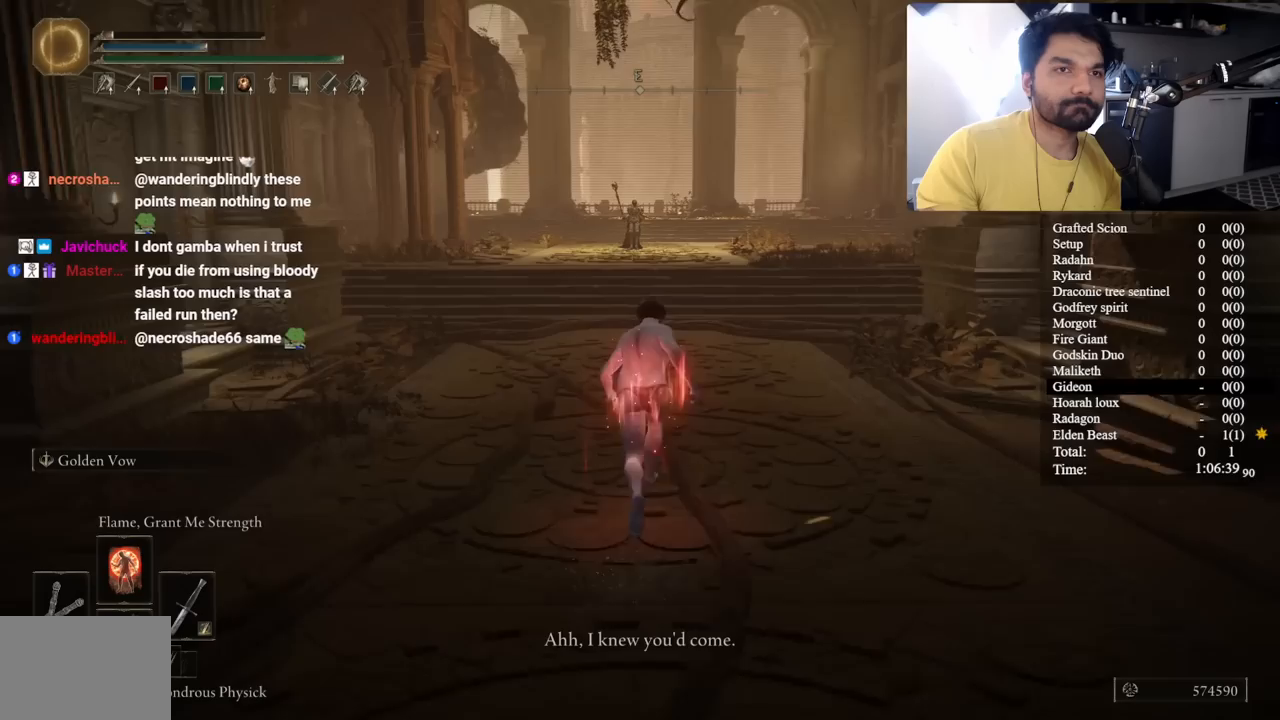
{"buttons": ["B"], "left_stick": "up", "right_stick": "center", "button_events": []}
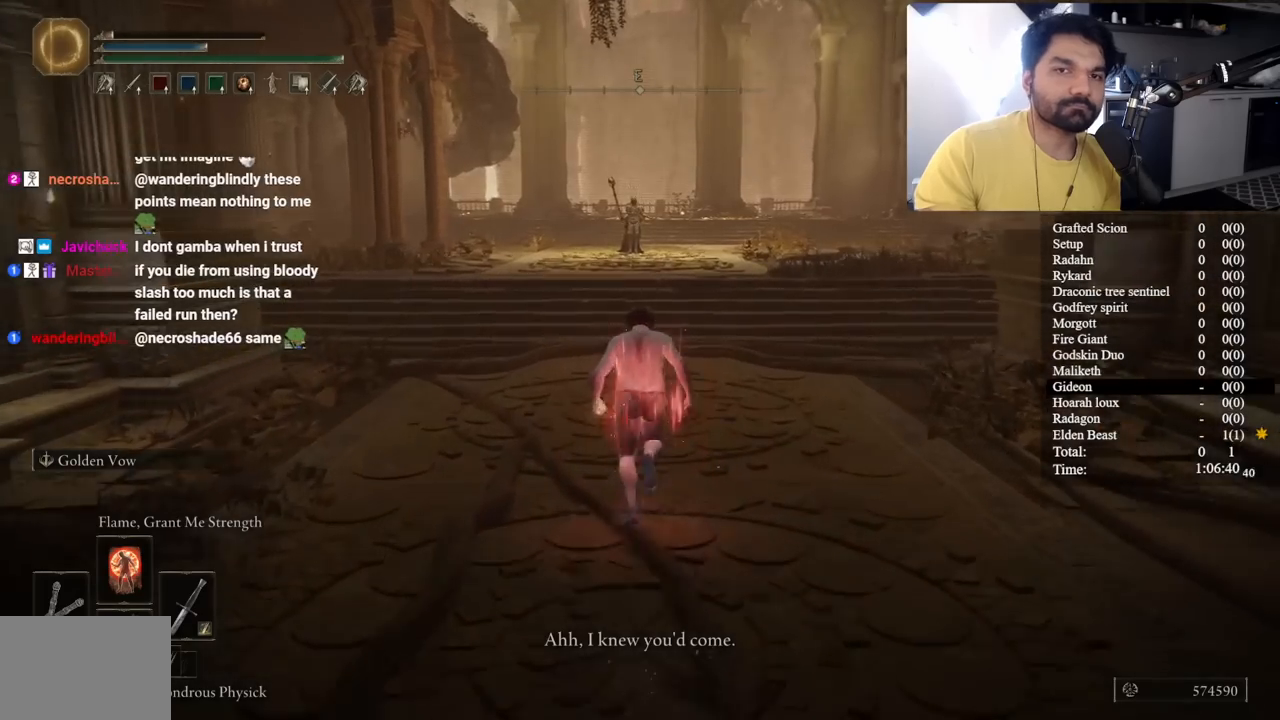
{"buttons": ["B"], "left_stick": "up", "right_stick": "center", "button_events": []}
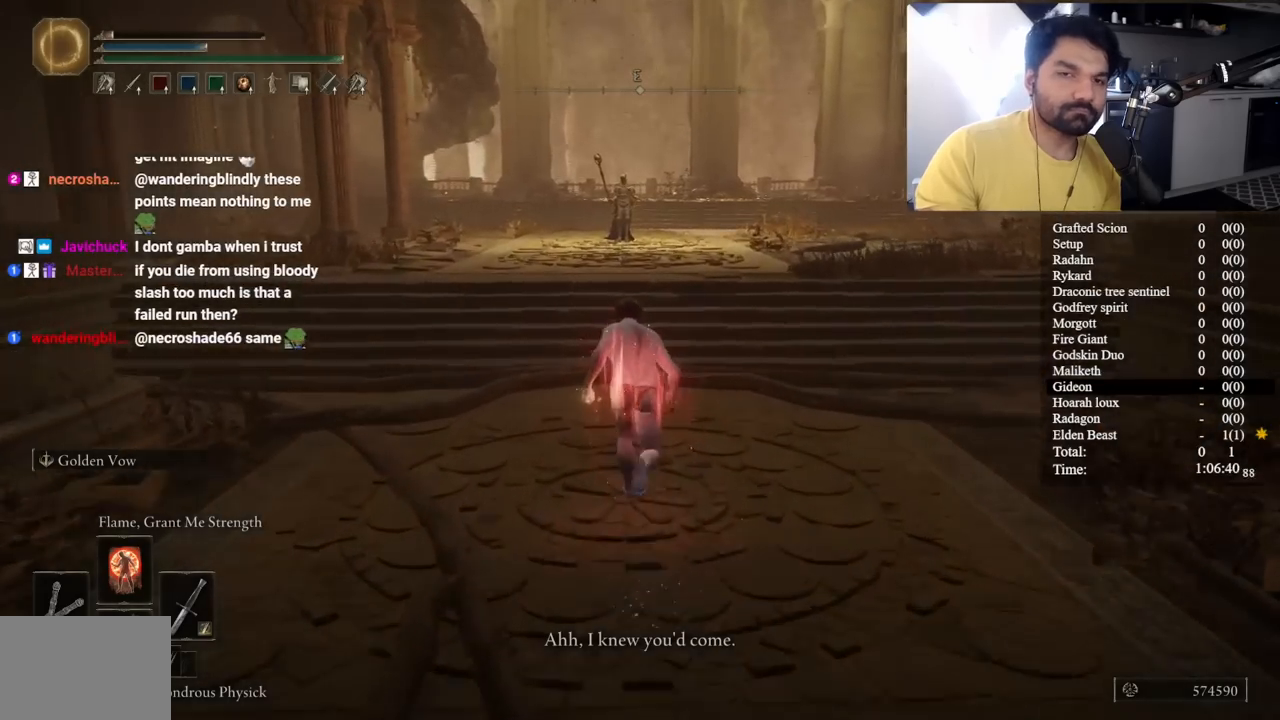
{"buttons": ["B"], "left_stick": "up", "right_stick": "center", "button_events": []}
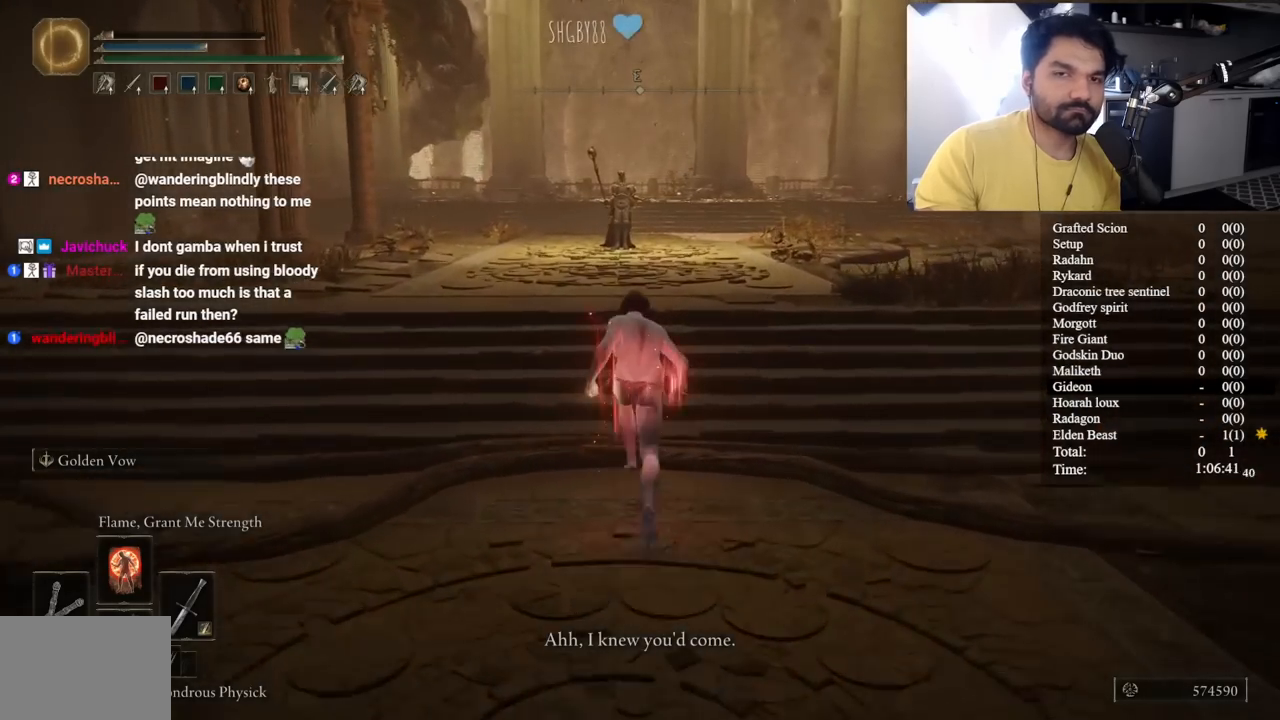
{"buttons": ["B"], "left_stick": "up", "right_stick": "center", "button_events": []}
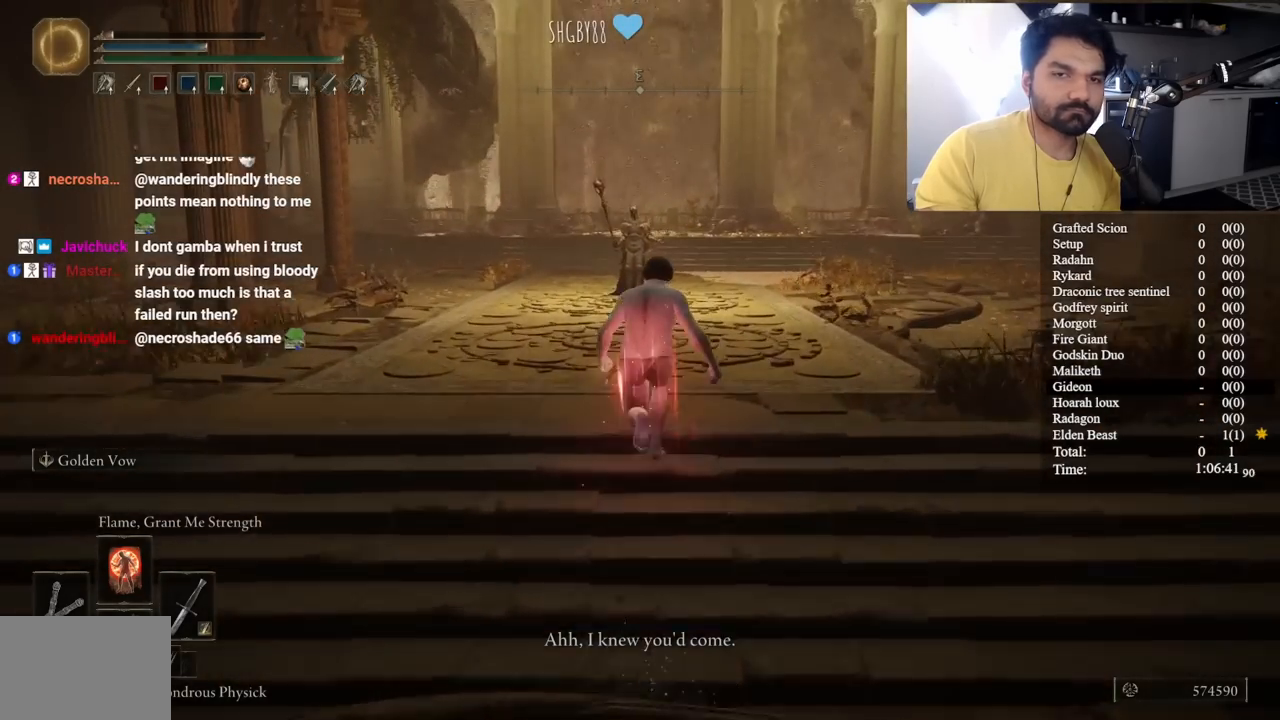
{"buttons": [], "left_stick": "up", "right_stick": "center", "button_events": [[183, "L2", "down"], [250, "B", "up"], [333, "L2", "up"]]}
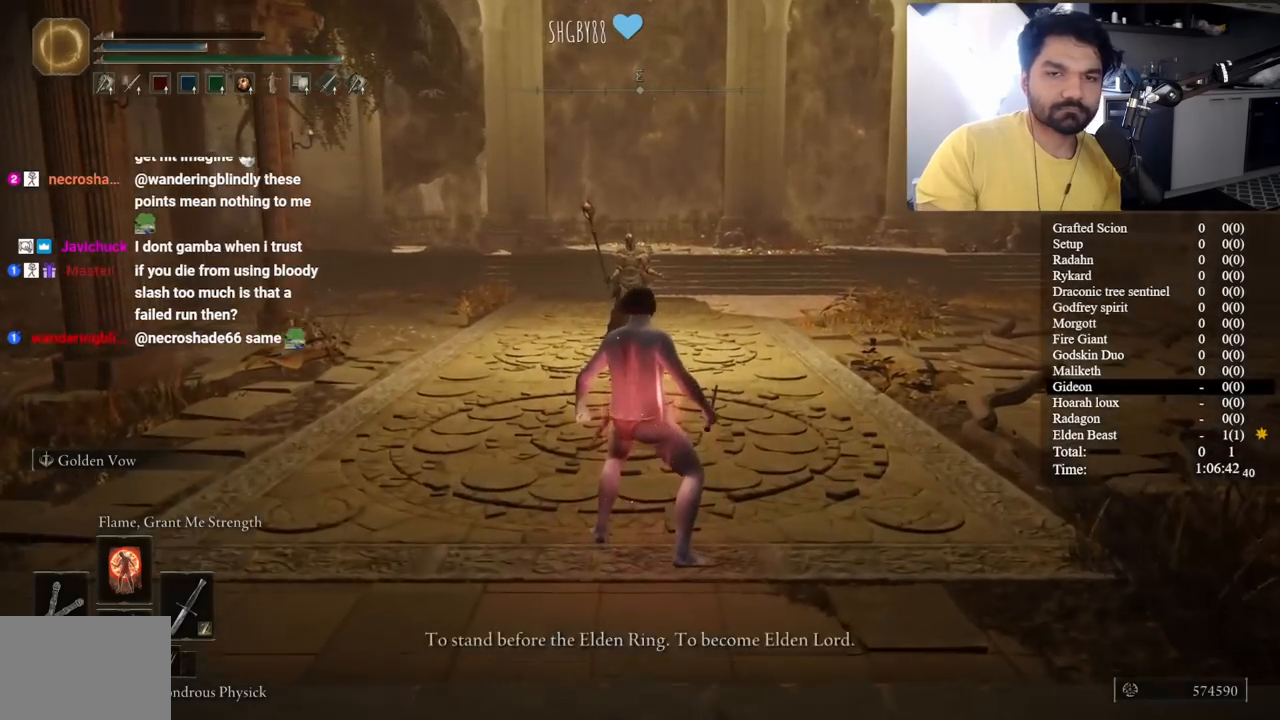
{"buttons": [], "left_stick": "up", "right_stick": "center", "button_events": [[400, "L1", "down"], [500, "L1", "up"]]}
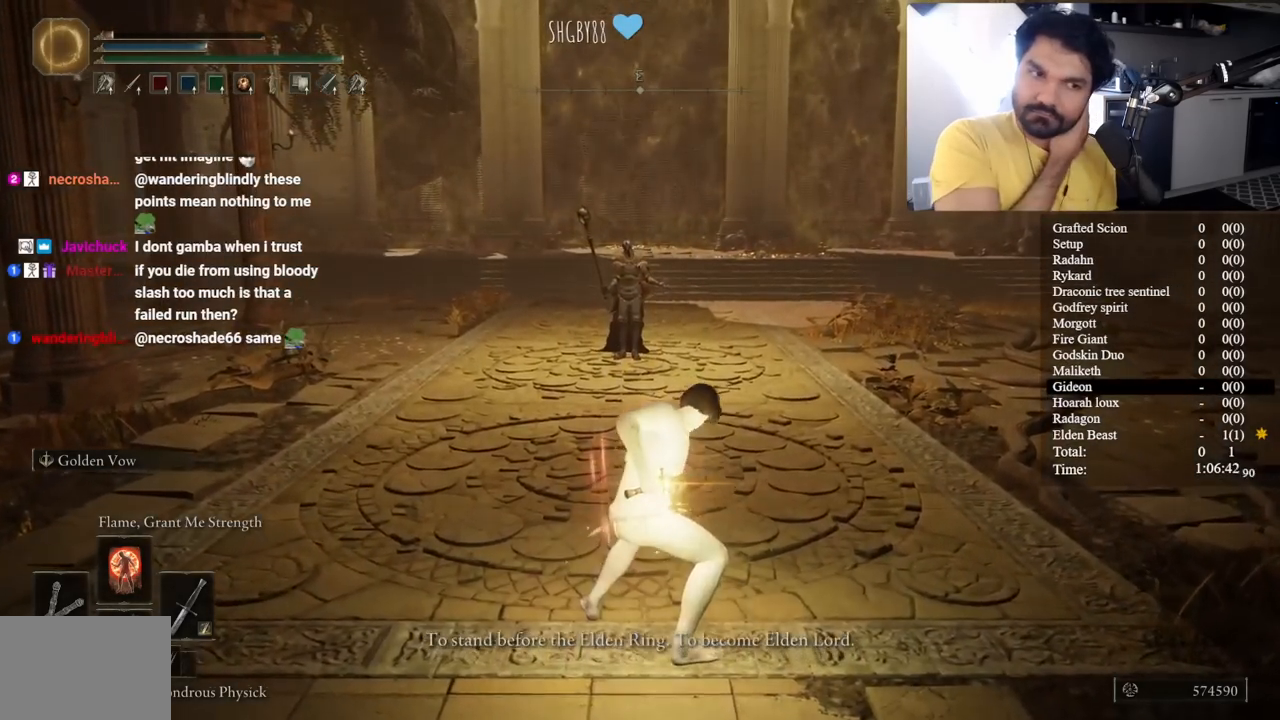
{"buttons": [], "left_stick": "up", "right_stick": "center", "button_events": [[100, "L1", "down"], [200, "L1", "up"], [250, "L1", "down"], [333, "L1", "up"], [433, "L1", "down"], [500, "L1", "up"]]}
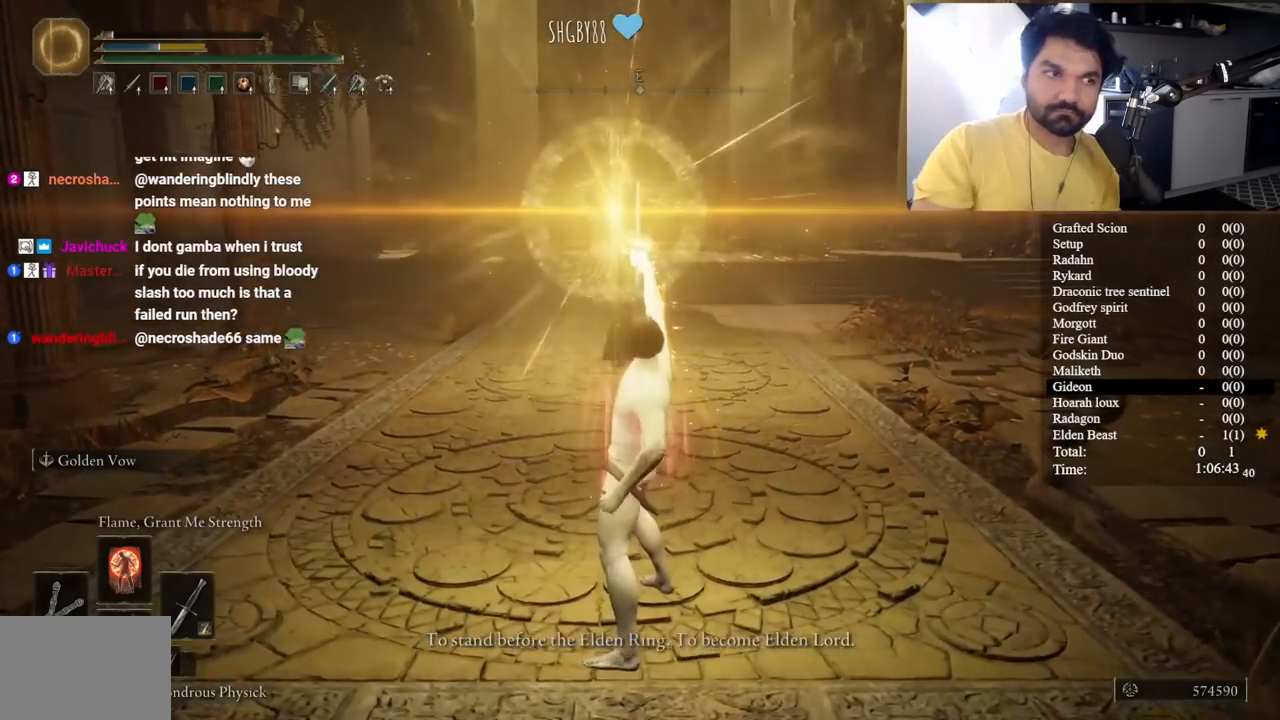
{"buttons": [], "left_stick": "up", "right_stick": "center", "button_events": [[100, "L1", "down"], [183, "L1", "up"], [267, "L1", "down"], [333, "L1", "up"], [417, "L1", "down"], [500, "L1", "up"]]}
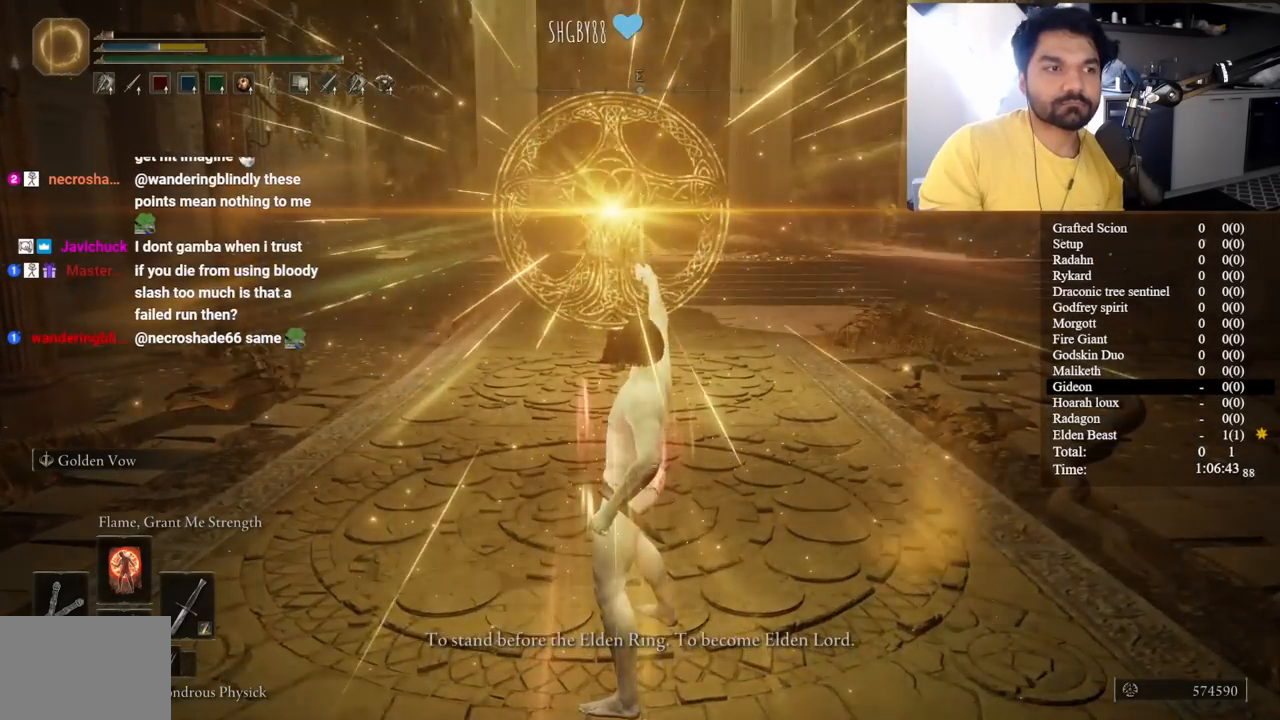
{"buttons": [], "left_stick": "up", "right_stick": "center", "button_events": [[83, "L1", "down"], [183, "L1", "up"], [250, "L1", "down"], [333, "L1", "up"], [450, "L1", "down"], [500, "L1", "up"]]}
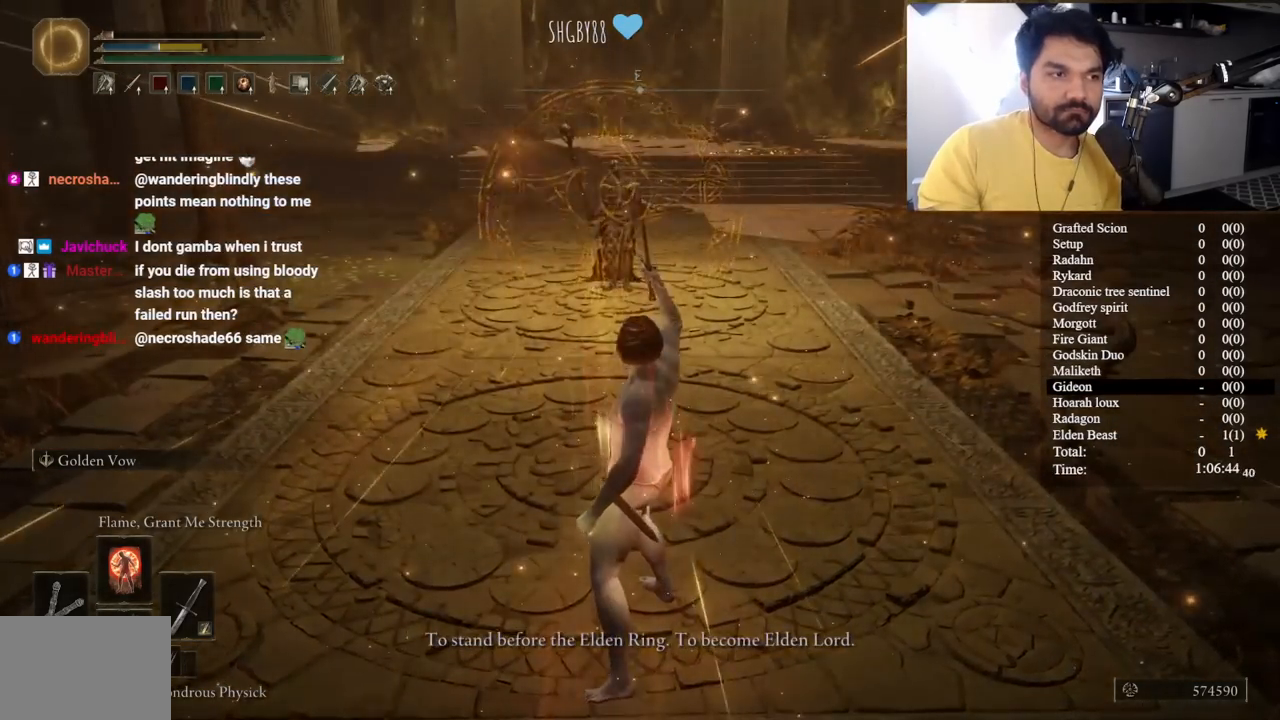
{"buttons": [], "left_stick": "up", "right_stick": "center", "button_events": [[83, "L1", "down"], [200, "L1", "up"], [250, "L1", "down"], [333, "L1", "up"], [400, "L1", "down"], [500, "L1", "up"]]}
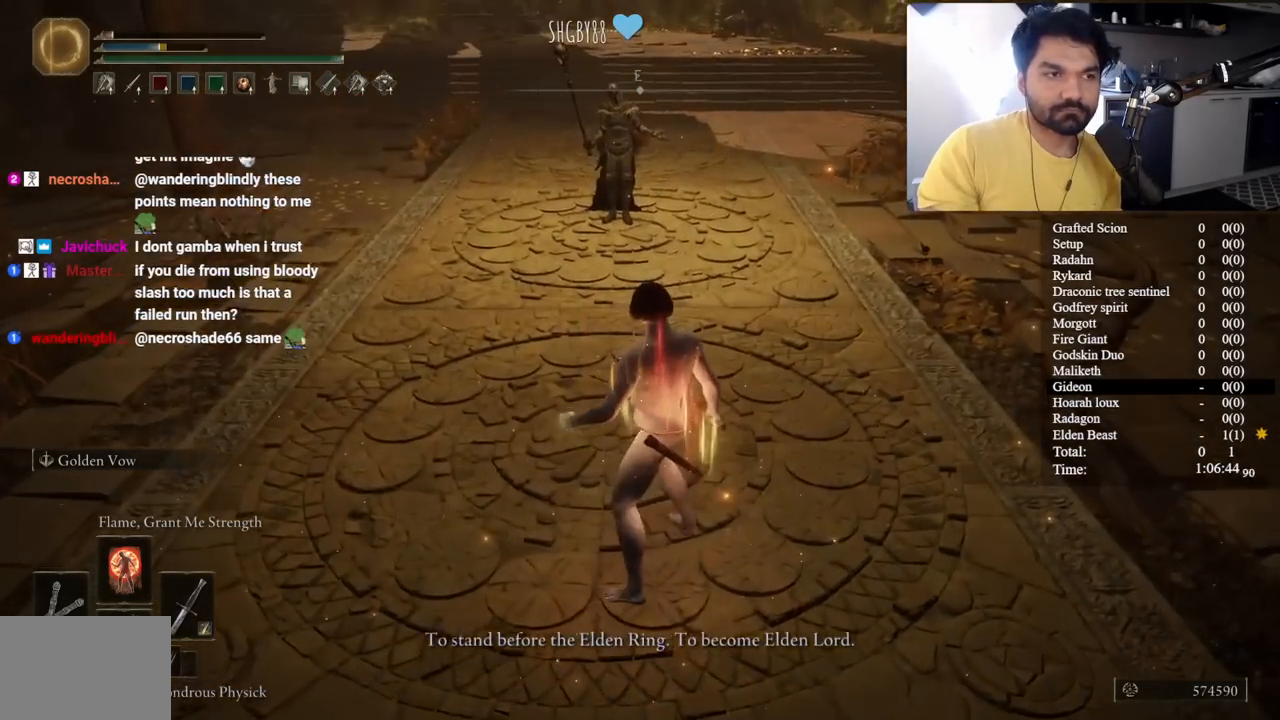
{"buttons": [], "left_stick": "up", "right_stick": "center", "button_events": []}
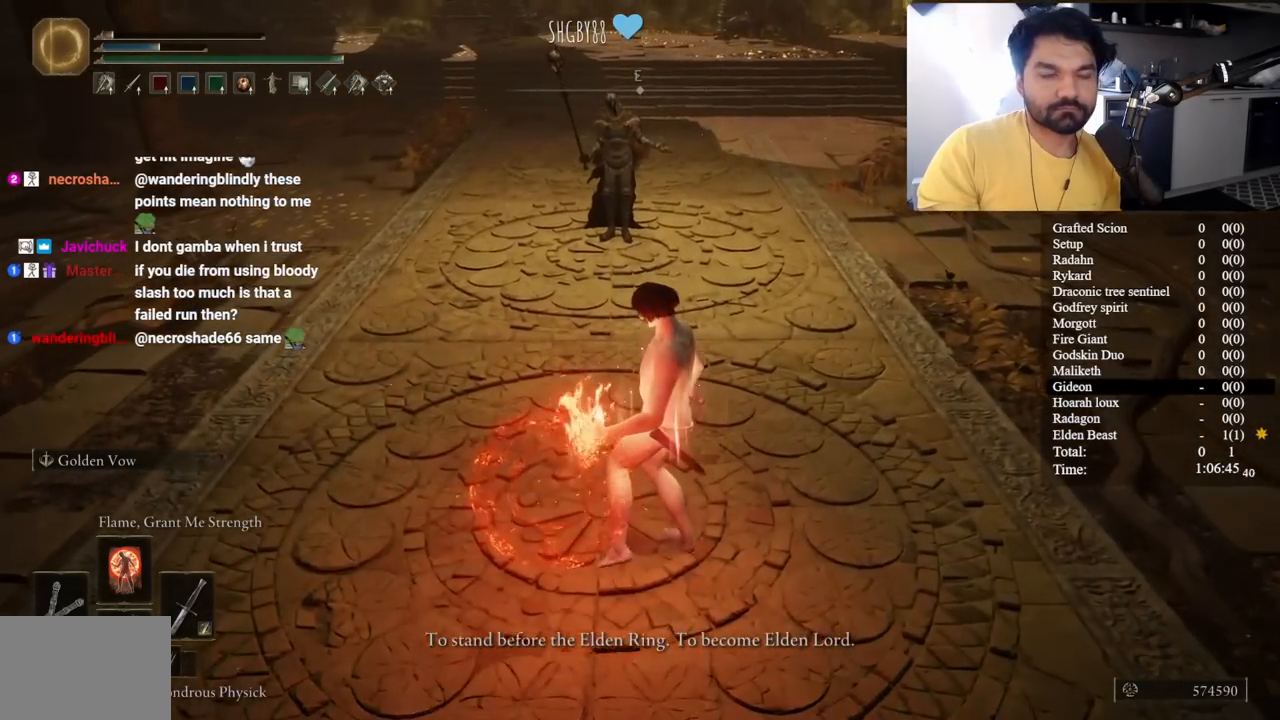
{"buttons": [], "left_stick": "up", "right_stick": "center", "button_events": []}
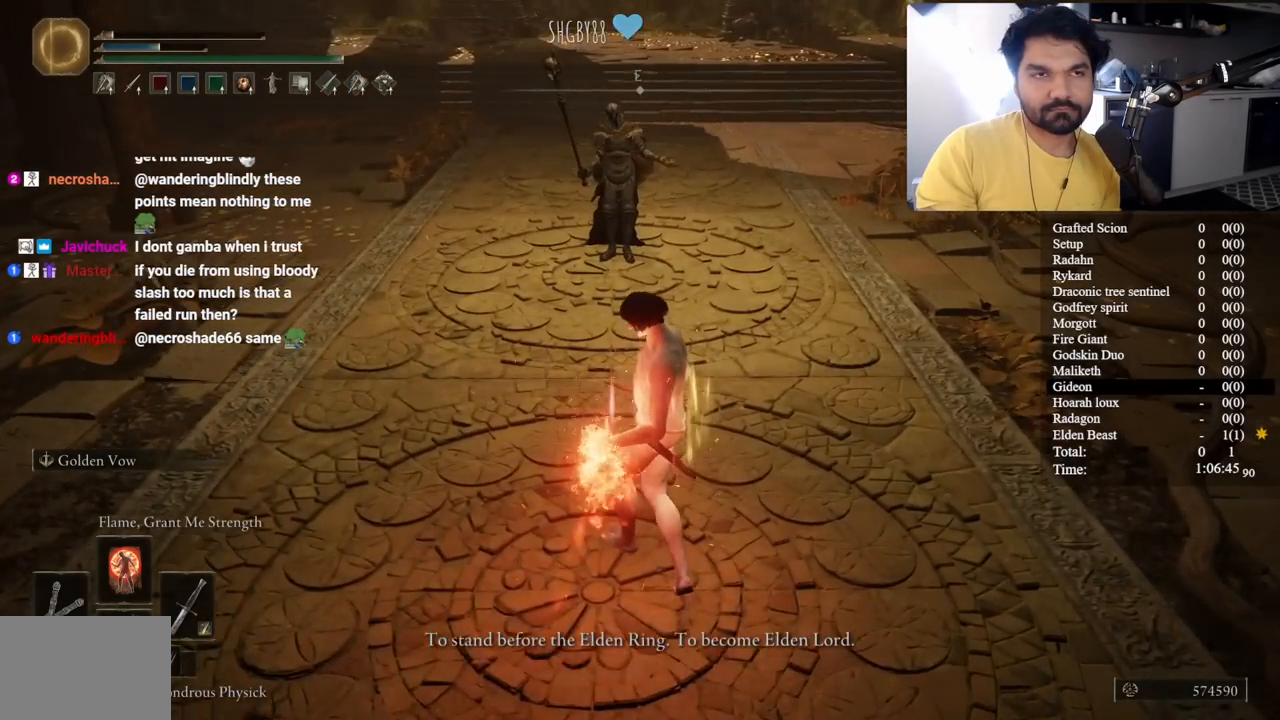
{"buttons": ["START"], "left_stick": "up", "right_stick": "center", "button_events": [[417, "START", "down"]]}
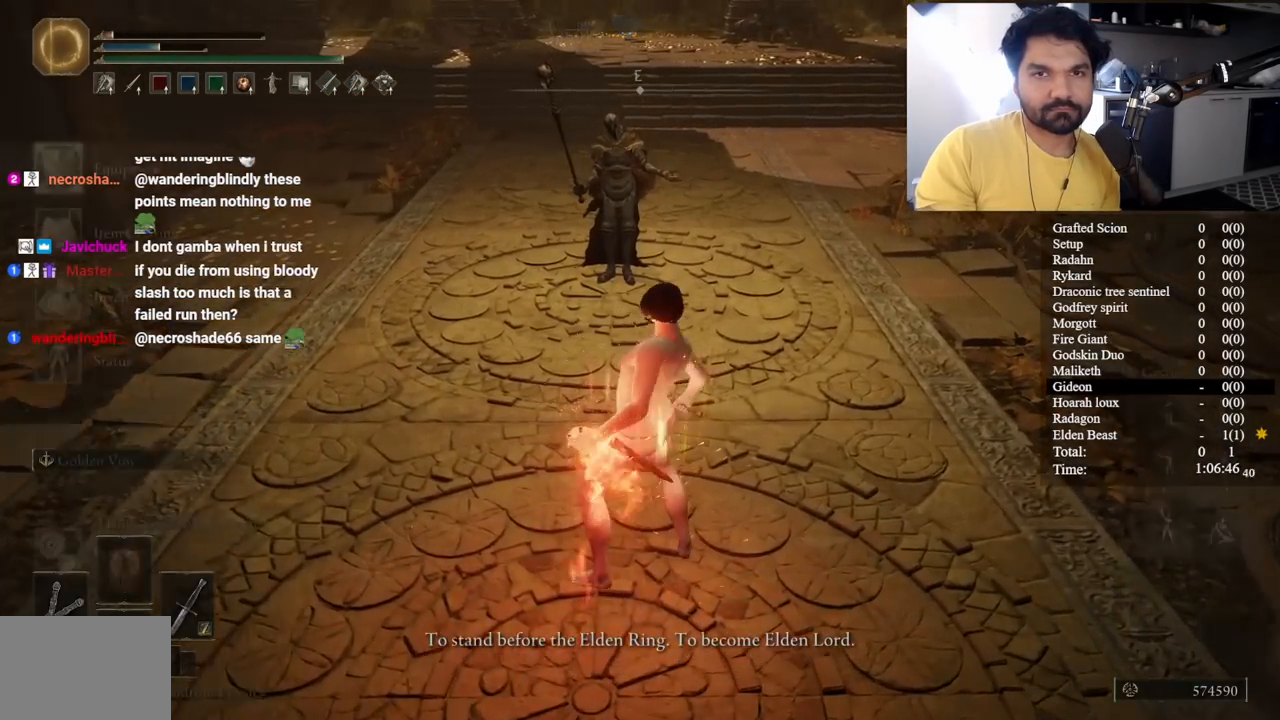
{"buttons": [], "left_stick": "up", "right_stick": "center", "button_events": [[17, "START", "up"], [133, "A", "down"], [217, "A", "up"]]}
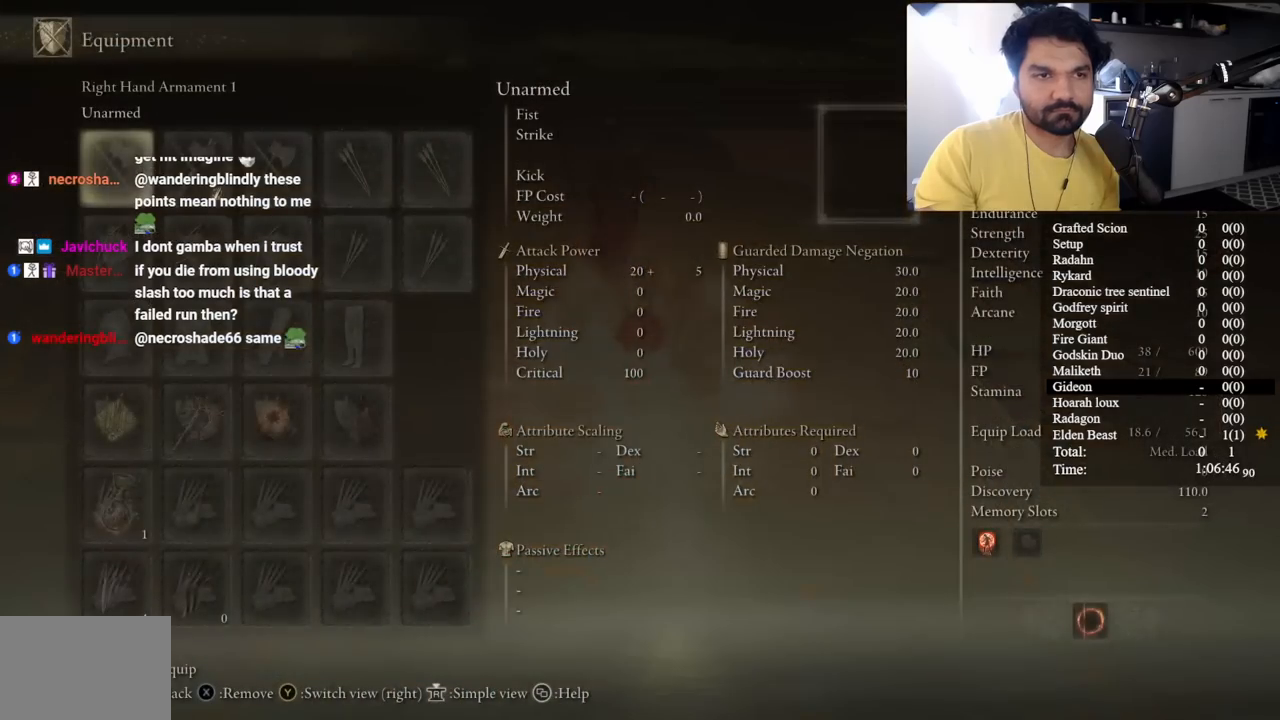
{"buttons": [], "left_stick": "up", "right_stick": "center", "button_events": []}
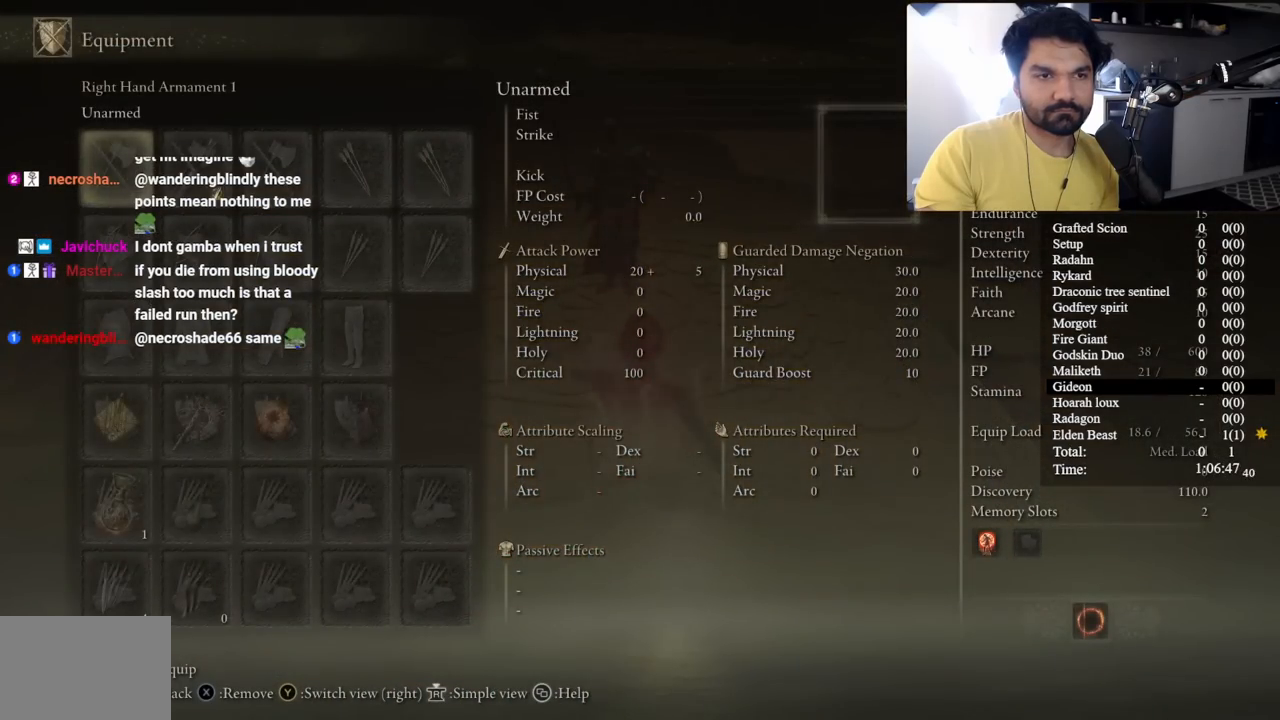
{"buttons": [], "left_stick": "up", "right_stick": "center", "button_events": [[50, "DPAD_DOWN", "down"], [167, "DPAD_DOWN", "up"], [217, "DPAD_DOWN", "down"], [283, "DPAD_DOWN", "up"], [367, "DPAD_DOWN", "down"], [450, "DPAD_DOWN", "up"]]}
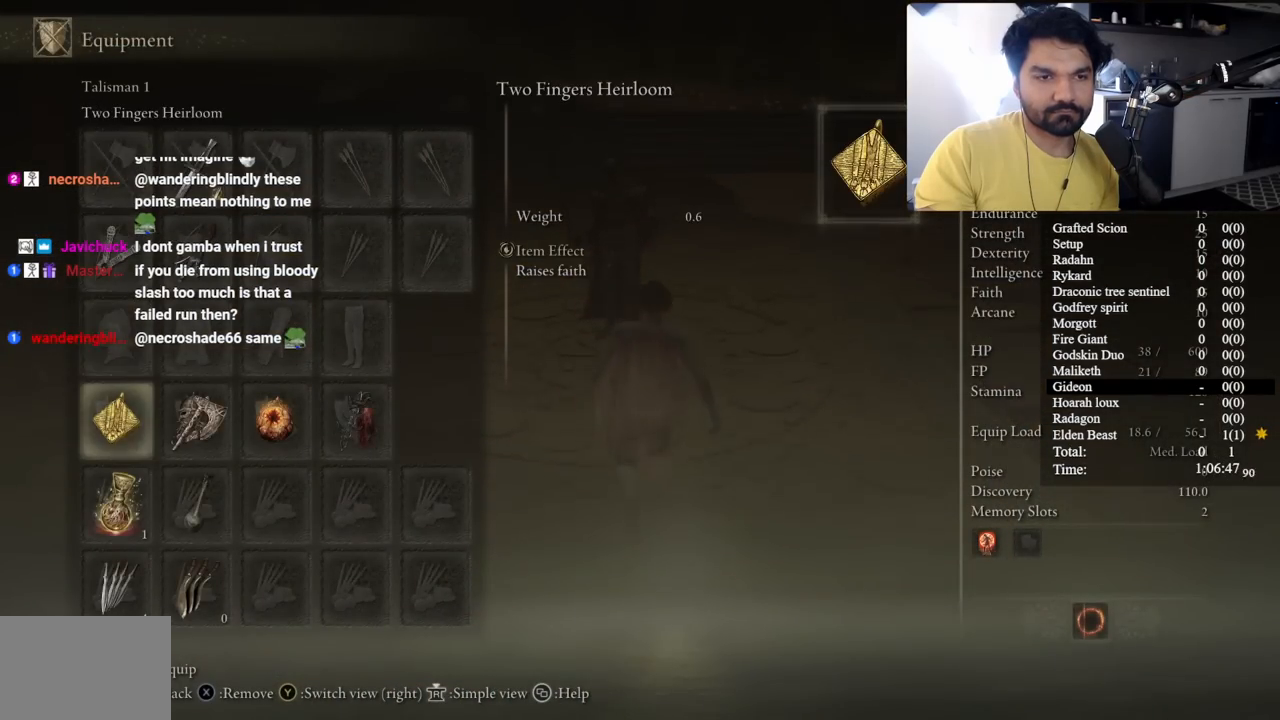
{"buttons": [], "left_stick": "center", "right_stick": "center", "button_events": [[50, "A", "down"], [167, "A", "up"], [217, "DPAD_LEFT", "down"], [300, "DPAD_LEFT", "up"], [350, "A", "down"], [450, "A", "up"]]}
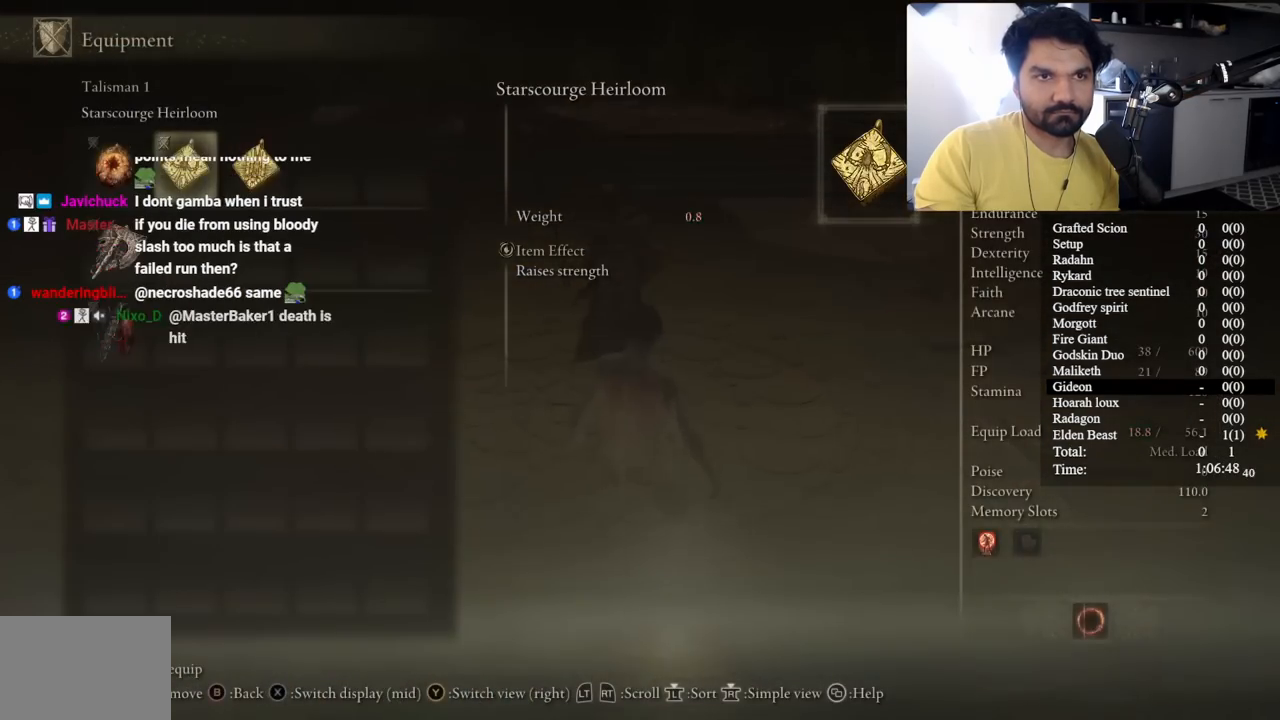
{"buttons": [], "left_stick": "up", "right_stick": "down-right"}
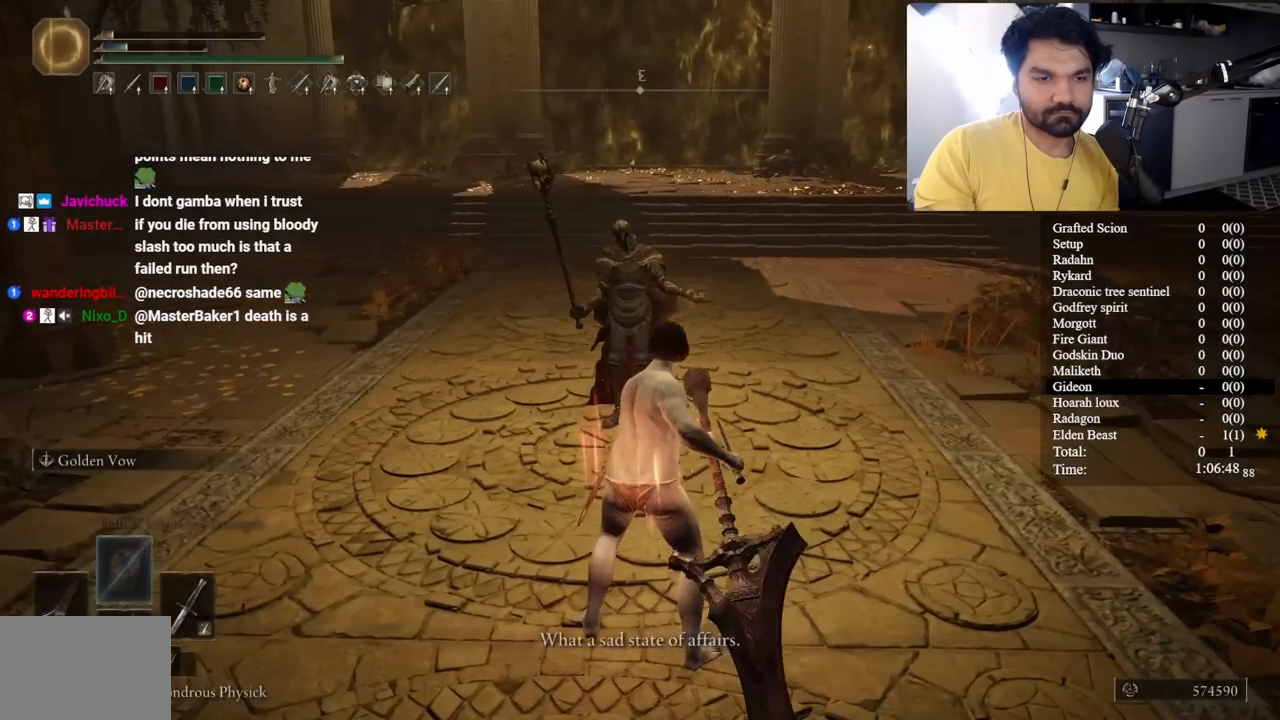
{"buttons": [], "left_stick": "center", "right_stick": "center"}
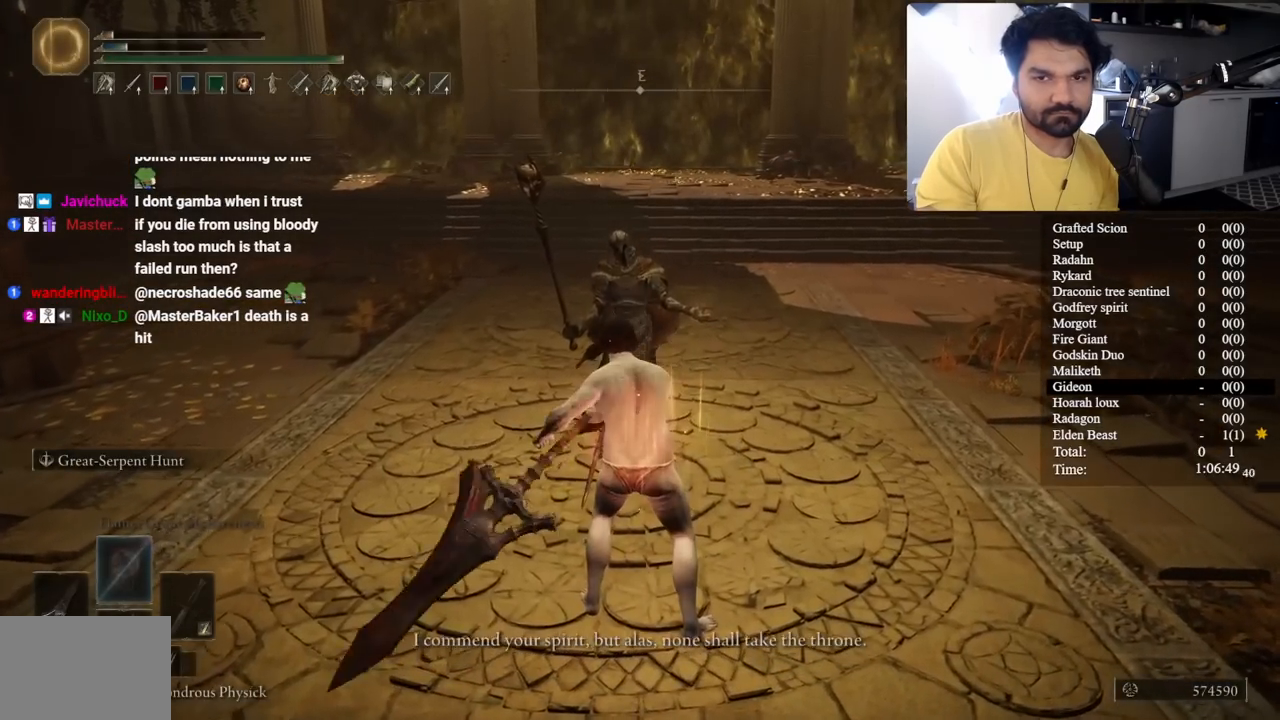
{"buttons": [], "left_stick": "center", "right_stick": "center", "button_events": []}
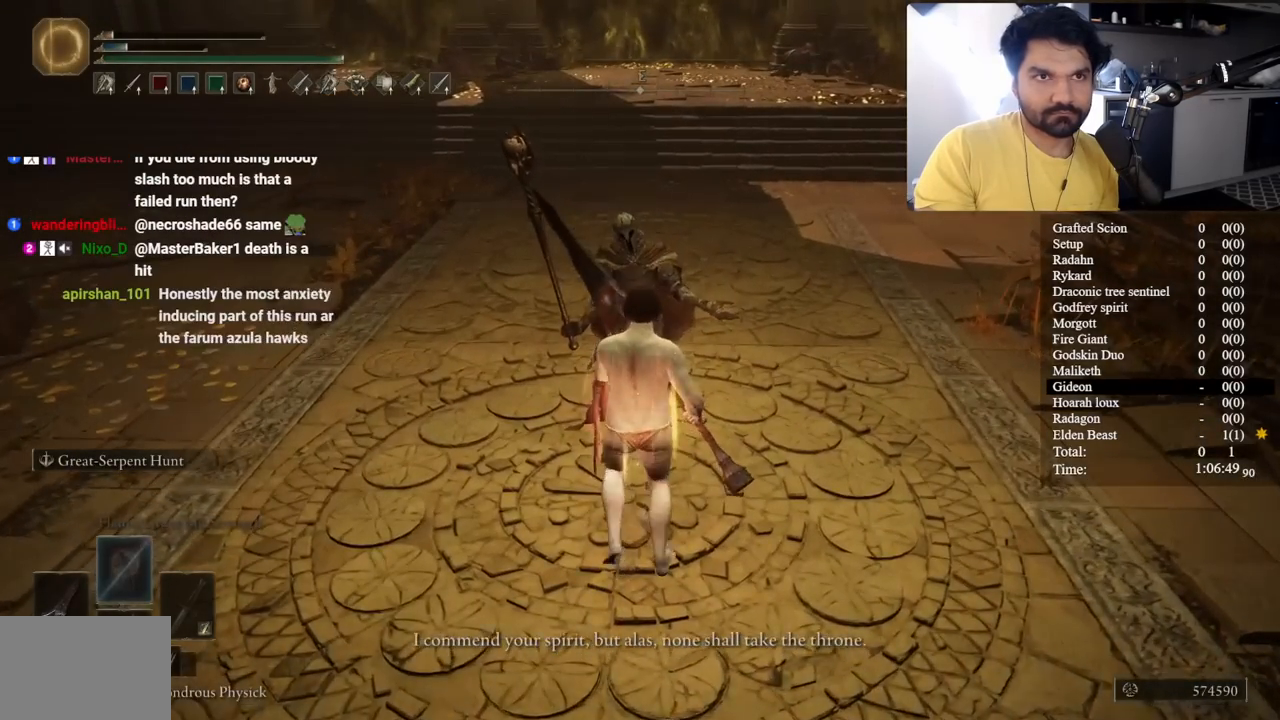
{"buttons": [], "left_stick": "up", "right_stick": "center", "button_events": []}
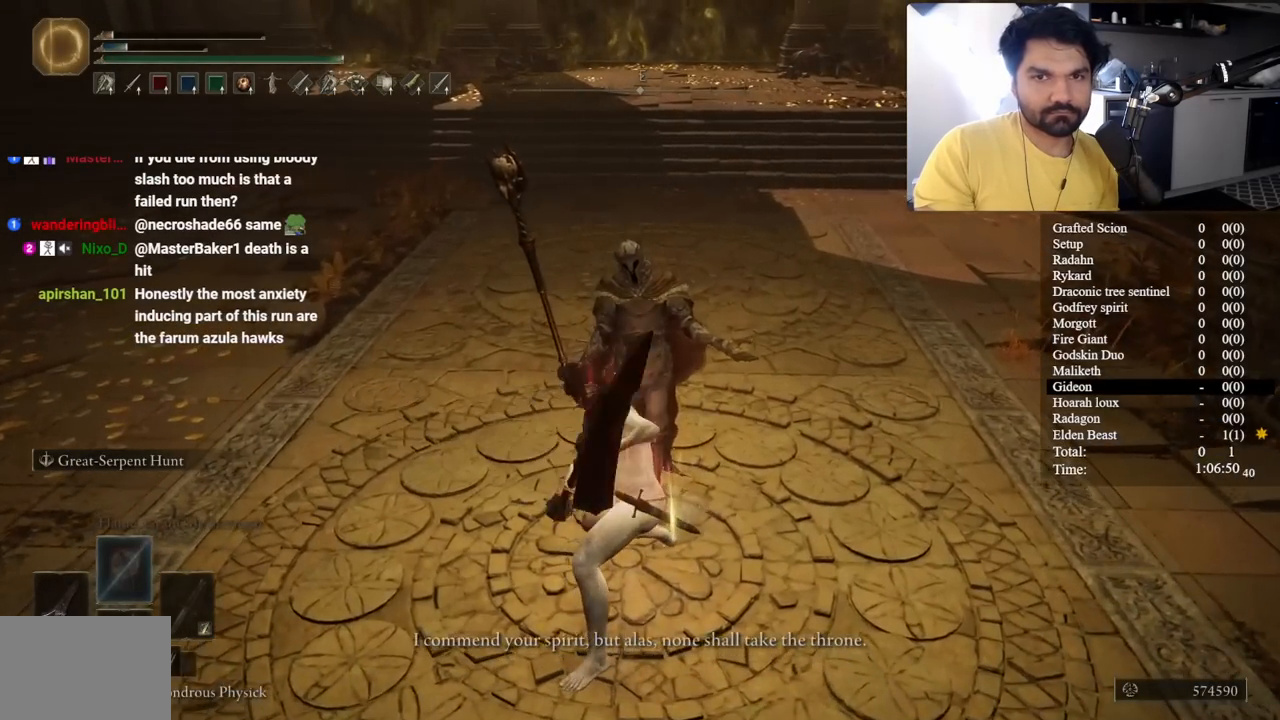
{"buttons": [], "left_stick": "up", "right_stick": "center", "button_events": []}
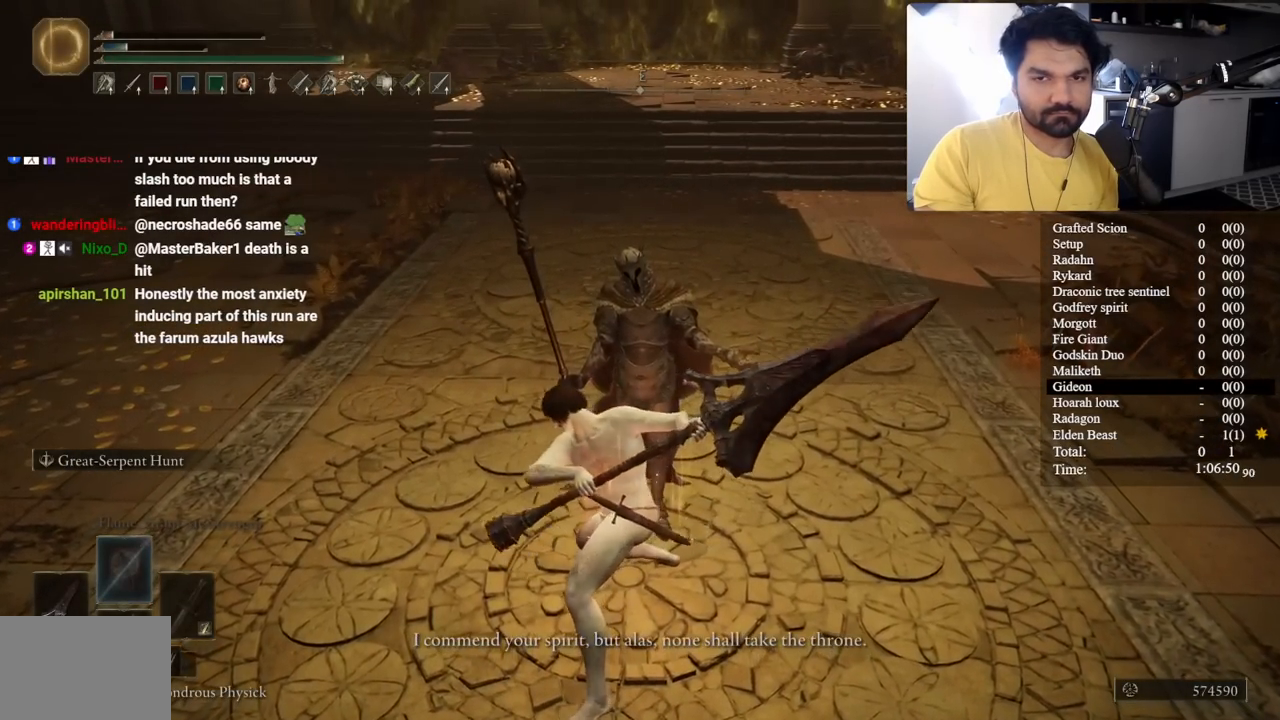
{"buttons": [], "left_stick": "up", "right_stick": "center", "button_events": []}
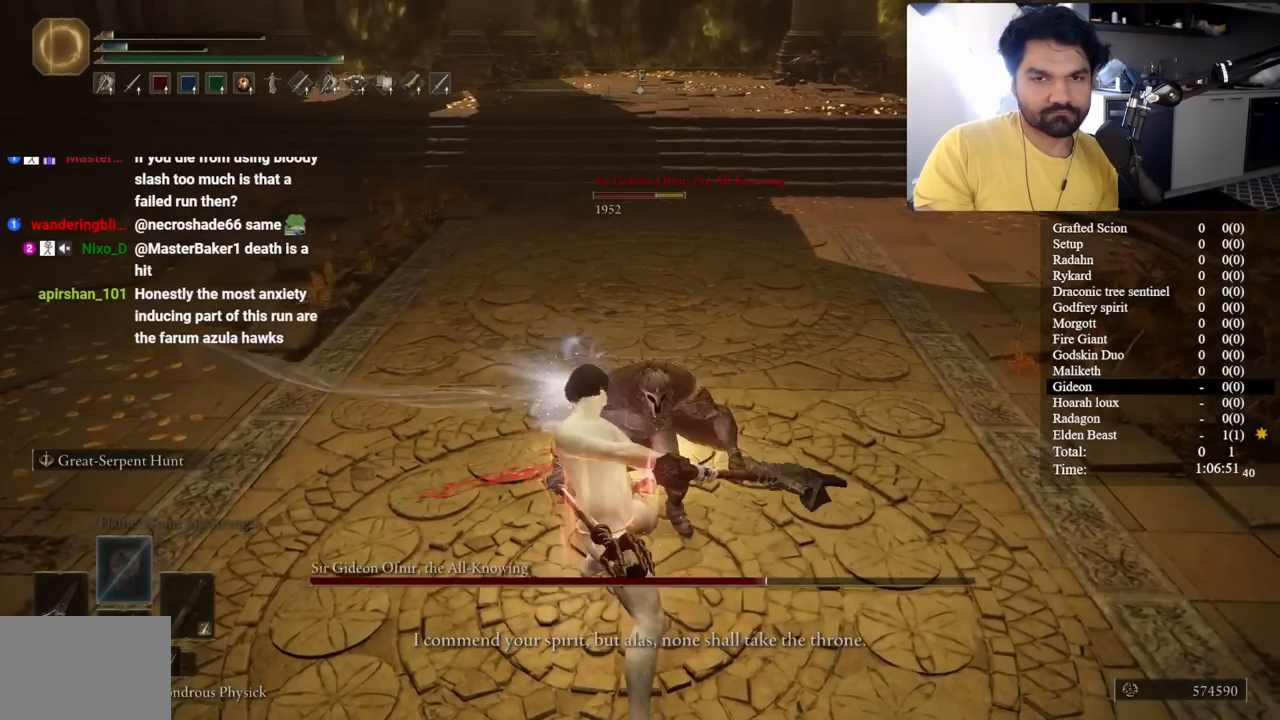
{"buttons": [], "left_stick": "up", "right_stick": "center"}
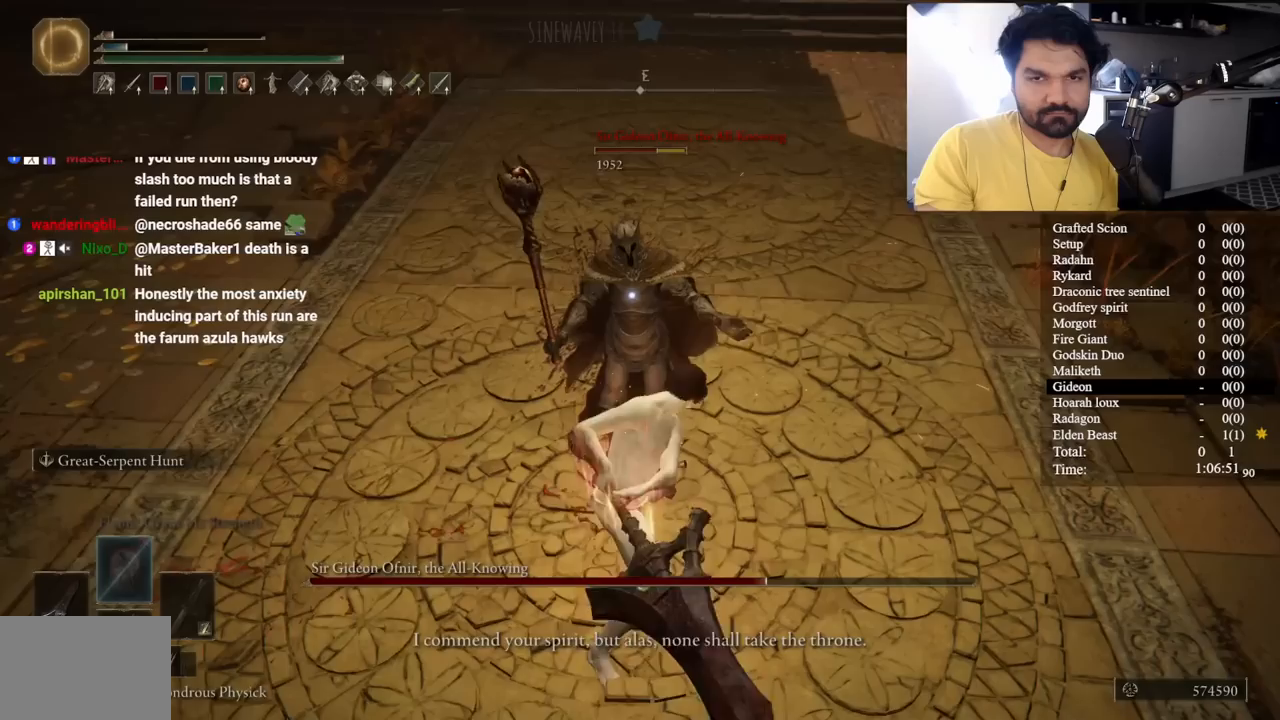
{"buttons": [], "left_stick": "up", "right_stick": "center", "button_events": []}
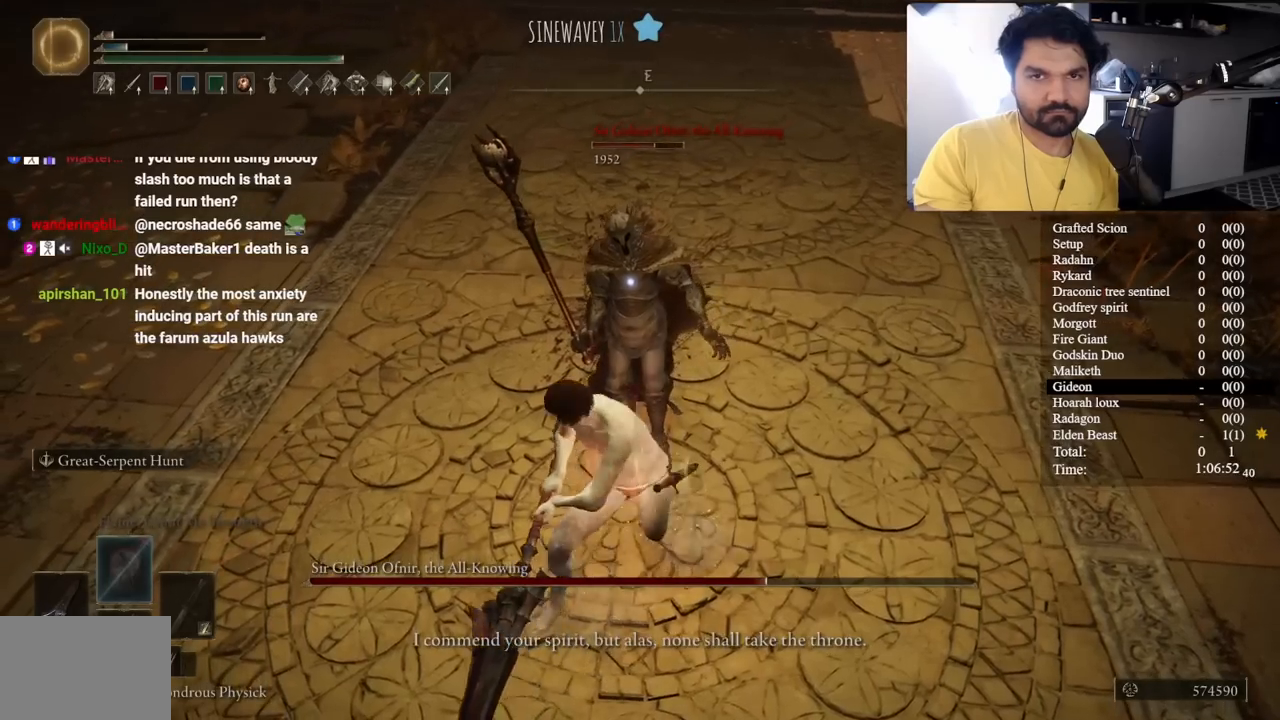
{"buttons": [], "left_stick": "up", "right_stick": "center", "button_events": []}
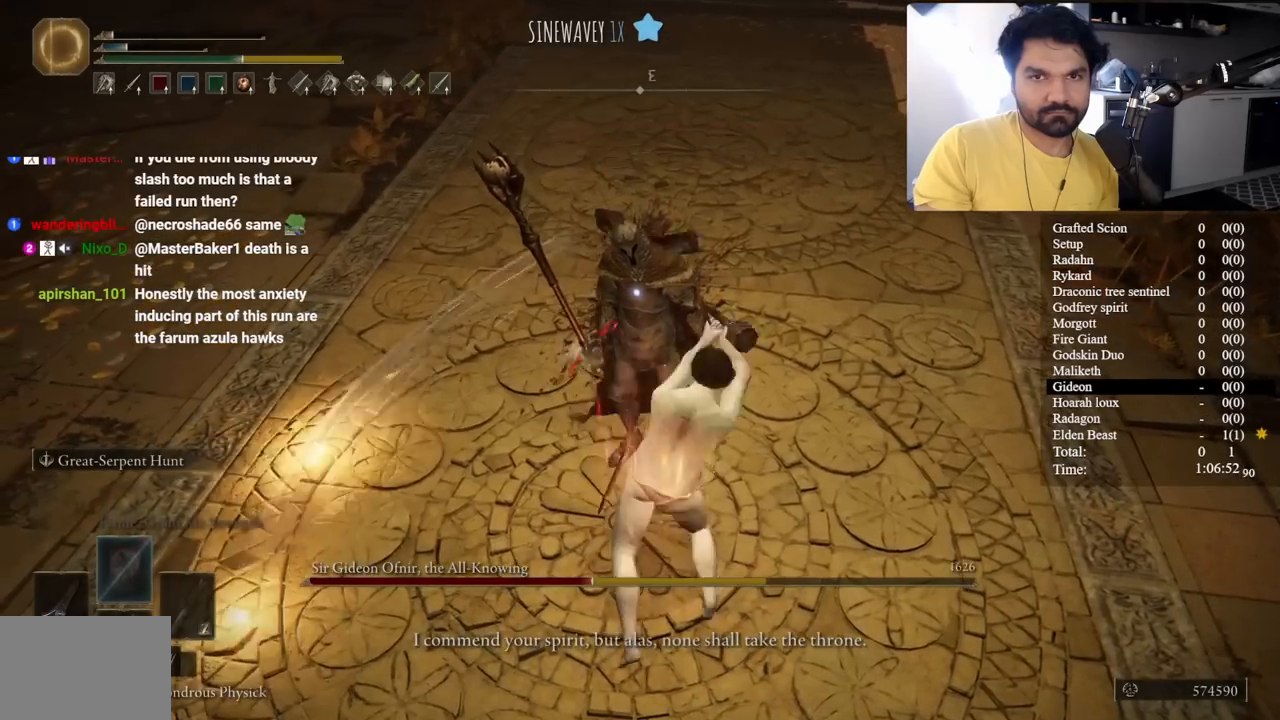
{"buttons": [], "left_stick": "center", "right_stick": "center", "button_events": []}
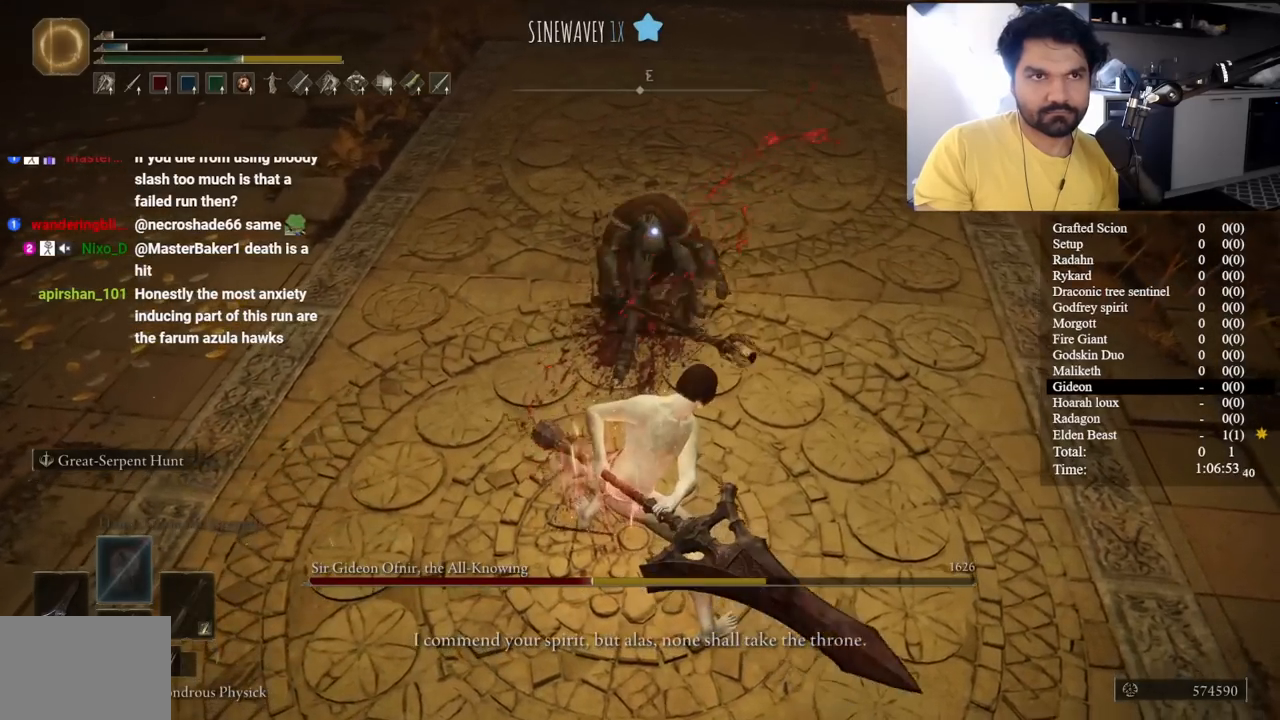
{"buttons": [], "left_stick": "center", "right_stick": "center"}